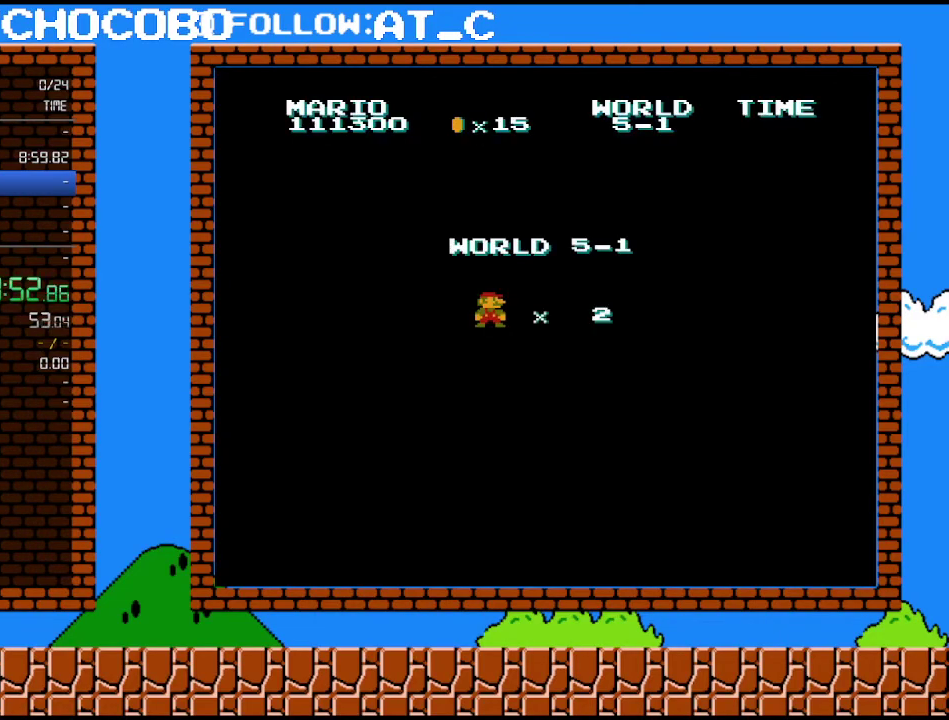
Gameplay with a controller (Nintendo layout); each line is a JSON object with the inputs held at the frame after it. "events" lists button and stick changes between this image and that frame as [ms after this image, input, new state], when the widget could be followed in between. Not read: L3 R3.
{"buttons": ["B", "DPAD_RIGHT"], "events": [[250, "DPAD_RIGHT", "down"], [467, "B", "down"]]}
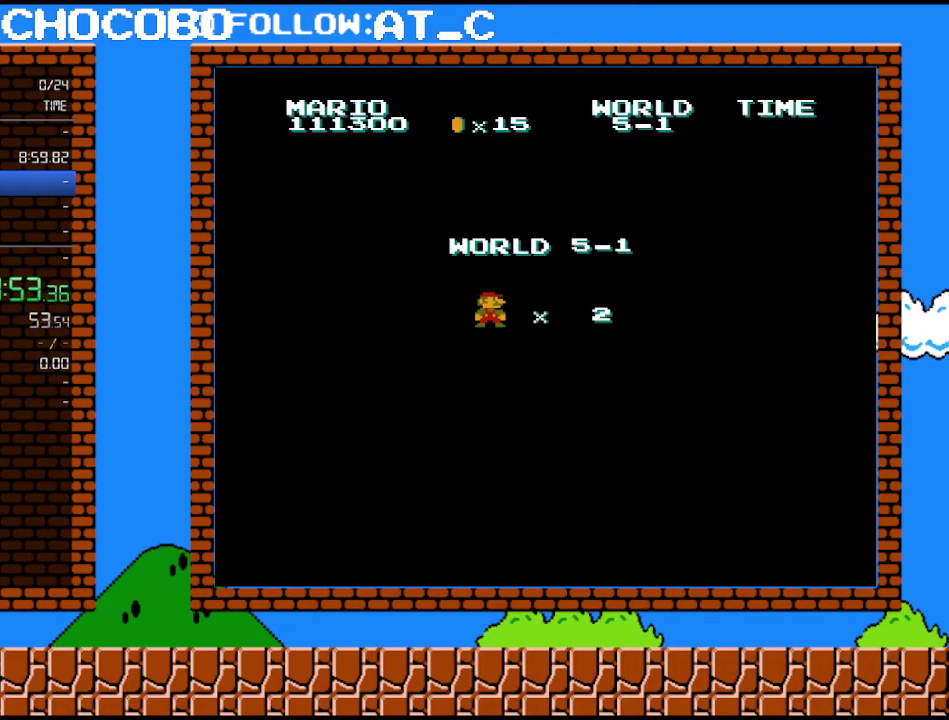
{"buttons": ["B", "DPAD_RIGHT"], "events": []}
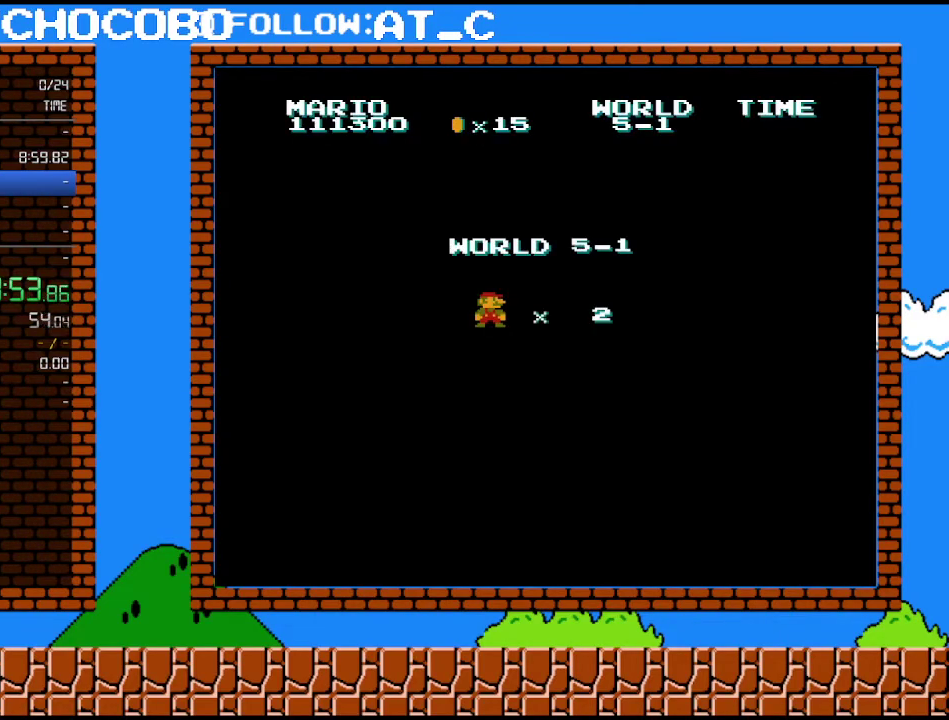
{"buttons": ["B", "DPAD_RIGHT"], "events": []}
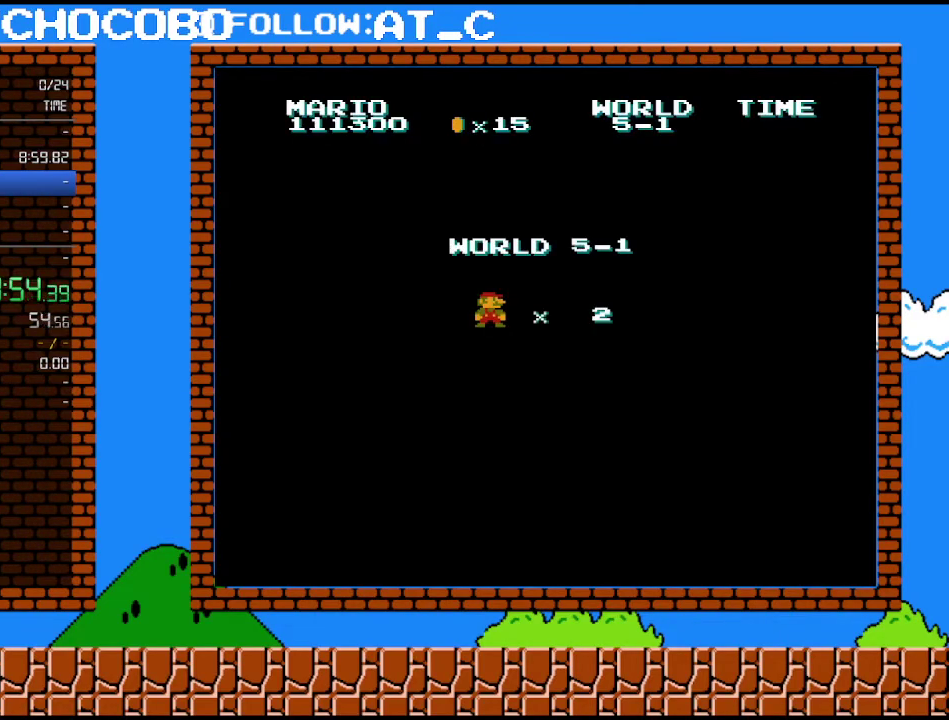
{"buttons": ["B", "DPAD_RIGHT"], "events": []}
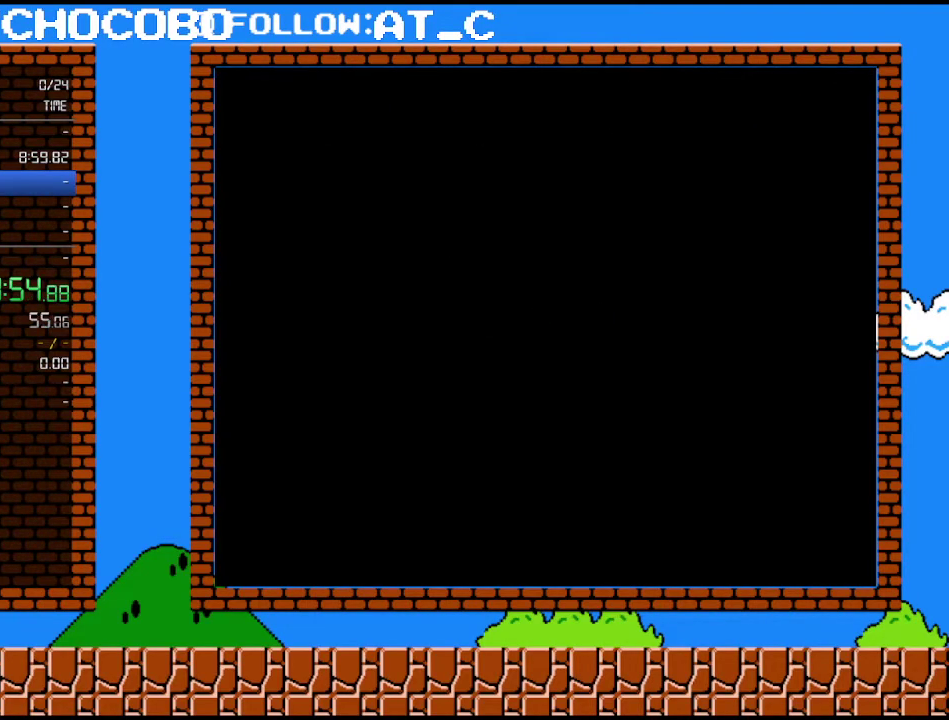
{"buttons": ["B", "DPAD_RIGHT"], "events": []}
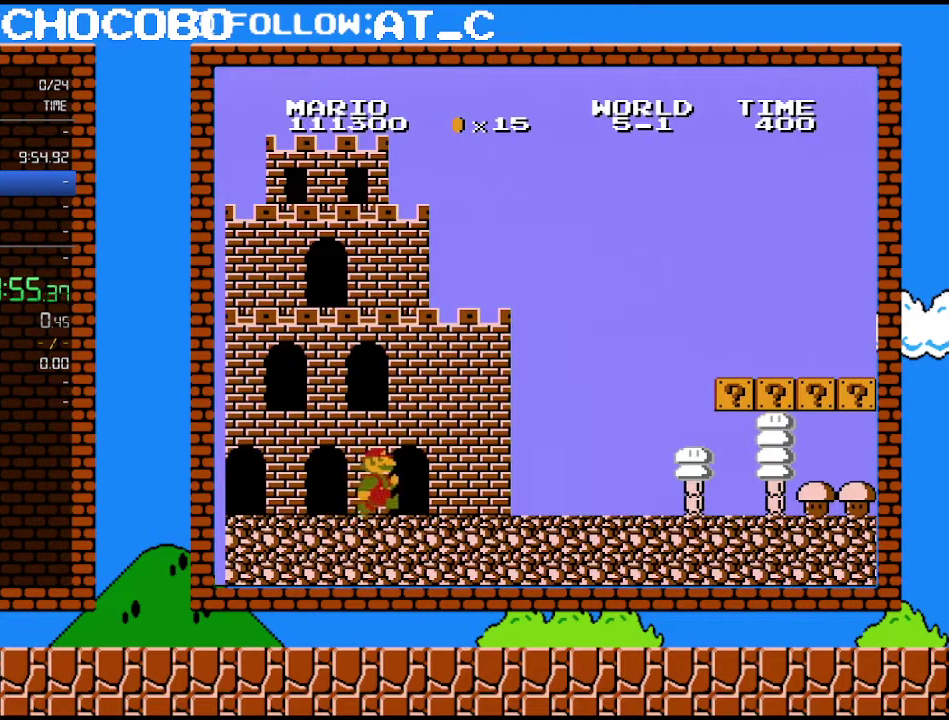
{"buttons": ["B", "DPAD_RIGHT"], "events": []}
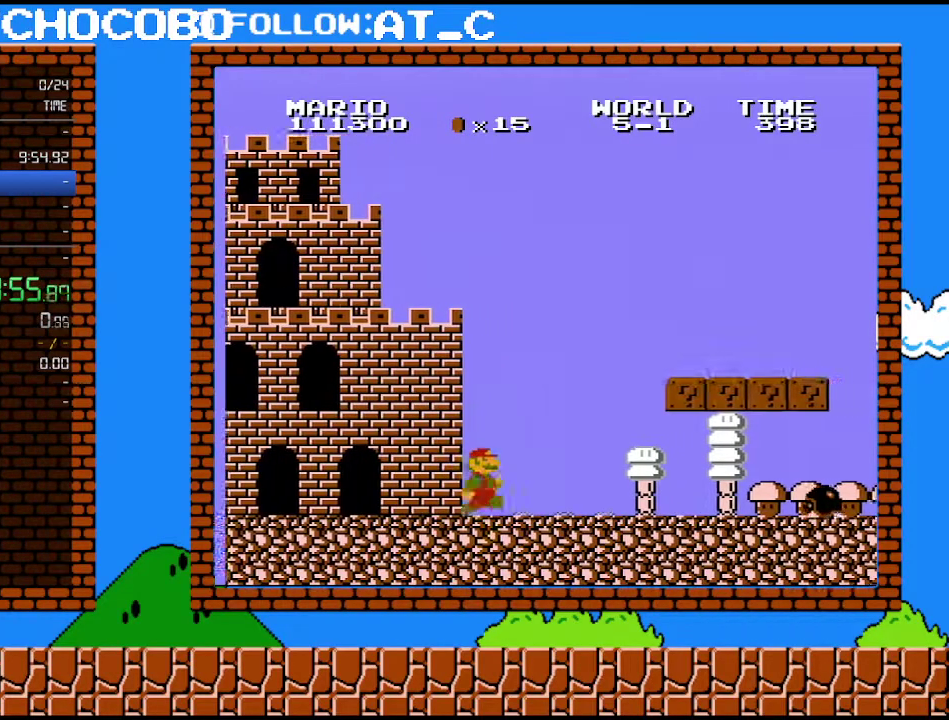
{"buttons": ["A", "B", "DPAD_RIGHT"], "events": [[300, "A", "down"]]}
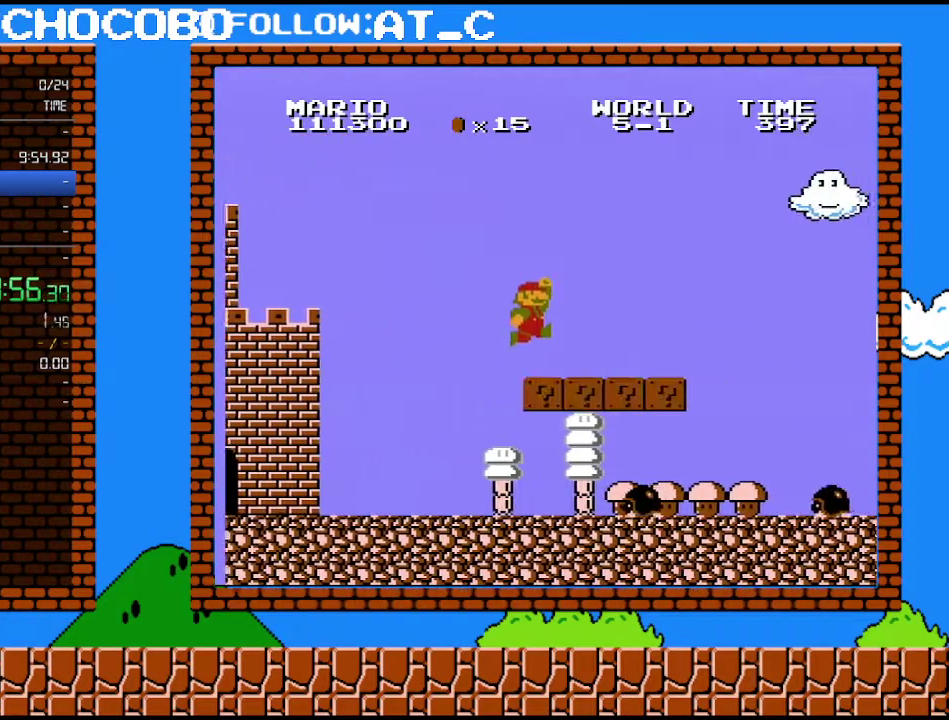
{"buttons": ["B", "DPAD_RIGHT"], "events": [[250, "A", "up"]]}
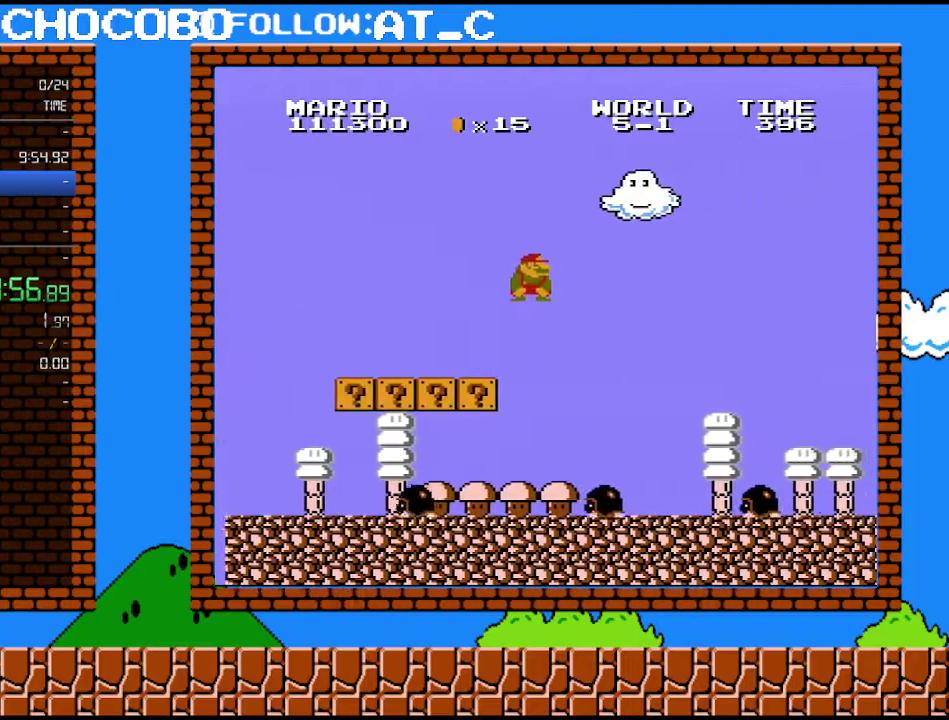
{"buttons": ["A", "B", "DPAD_RIGHT"], "events": [[50, "DPAD_DOWN", "down"], [83, "A", "down"], [83, "DPAD_RIGHT", "up"], [150, "DPAD_RIGHT", "down"], [217, "DPAD_DOWN", "up"]]}
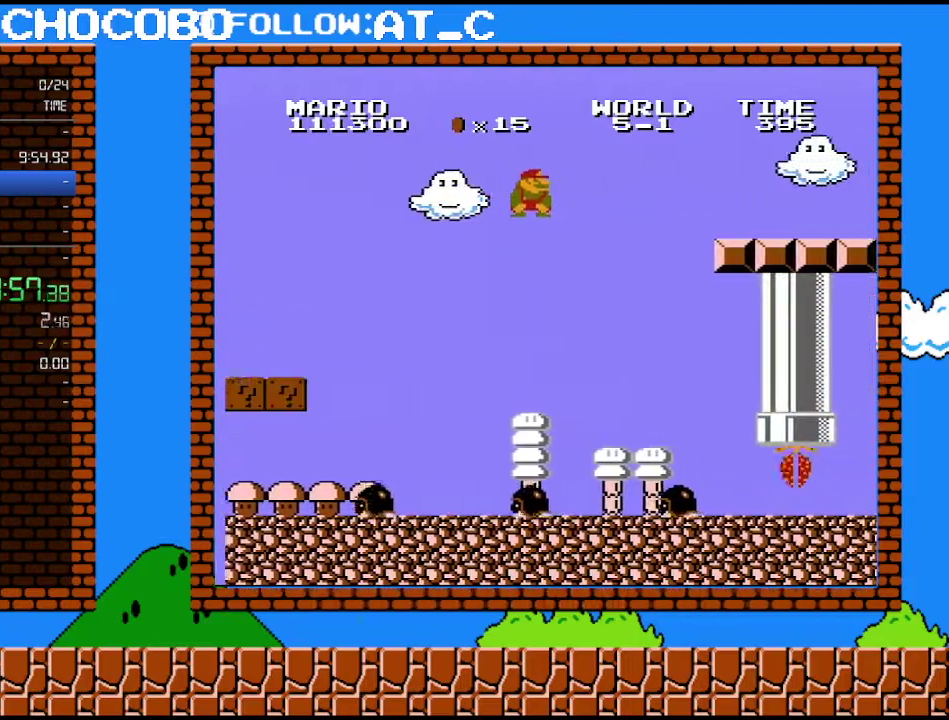
{"buttons": ["B", "DPAD_RIGHT"], "events": [[83, "DPAD_UP", "down"], [150, "A", "up"], [250, "DPAD_RIGHT", "up"], [267, "DPAD_UP", "up"], [400, "DPAD_RIGHT", "down"]]}
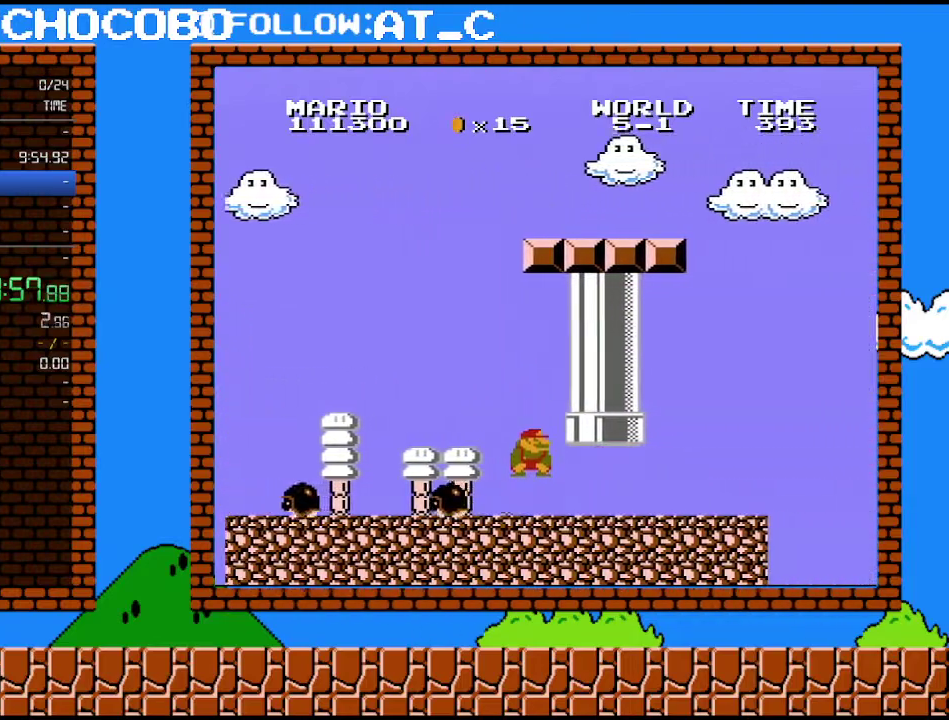
{"buttons": ["B", "DPAD_RIGHT"], "events": []}
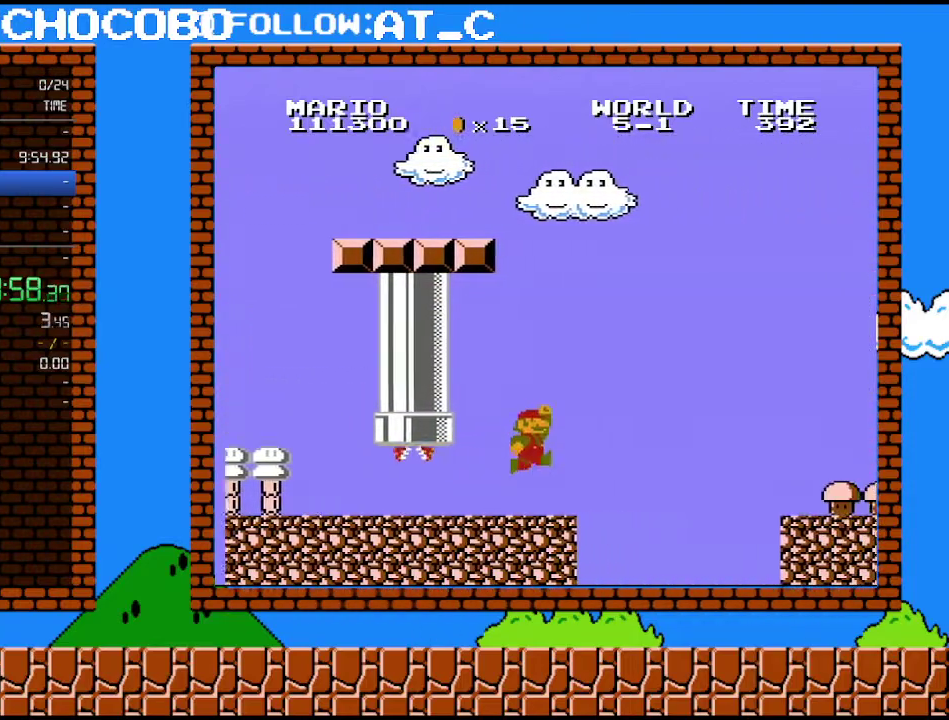
{"buttons": ["A", "B", "DPAD_RIGHT"], "events": [[150, "A", "down"]]}
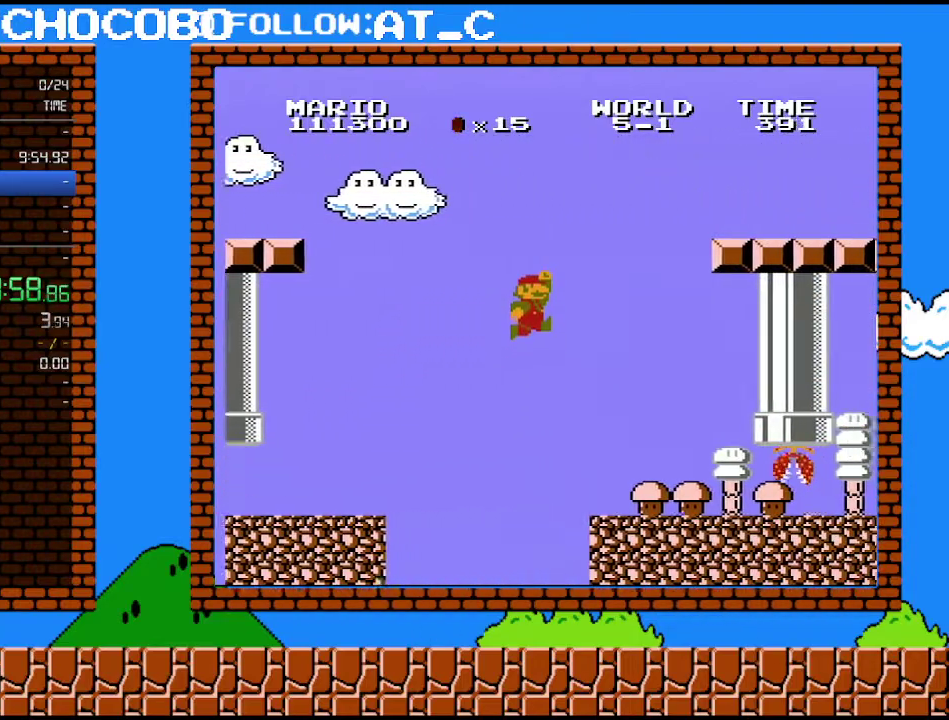
{"buttons": ["B", "DPAD_RIGHT"], "events": [[283, "A", "up"]]}
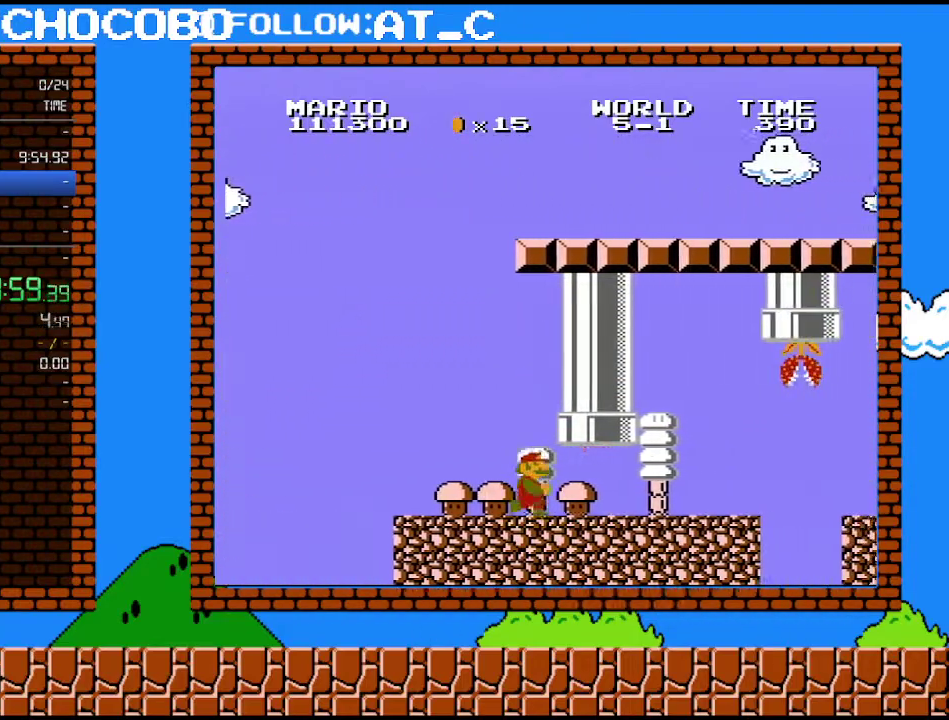
{"buttons": ["B", "DPAD_RIGHT"], "events": []}
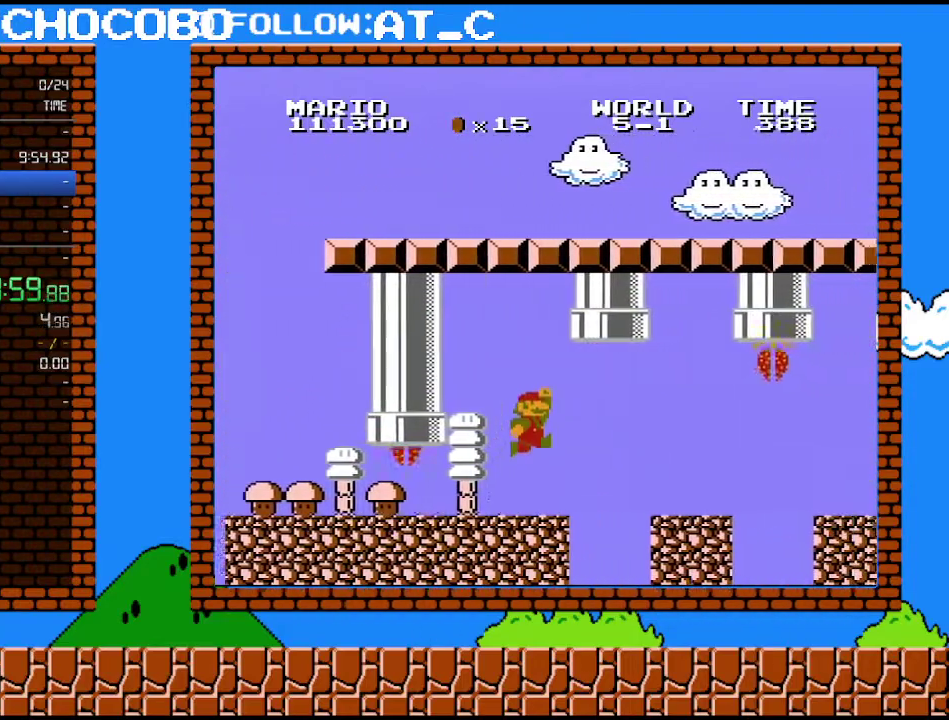
{"buttons": ["B", "DPAD_RIGHT"], "events": [[150, "A", "down"], [217, "A", "up"]]}
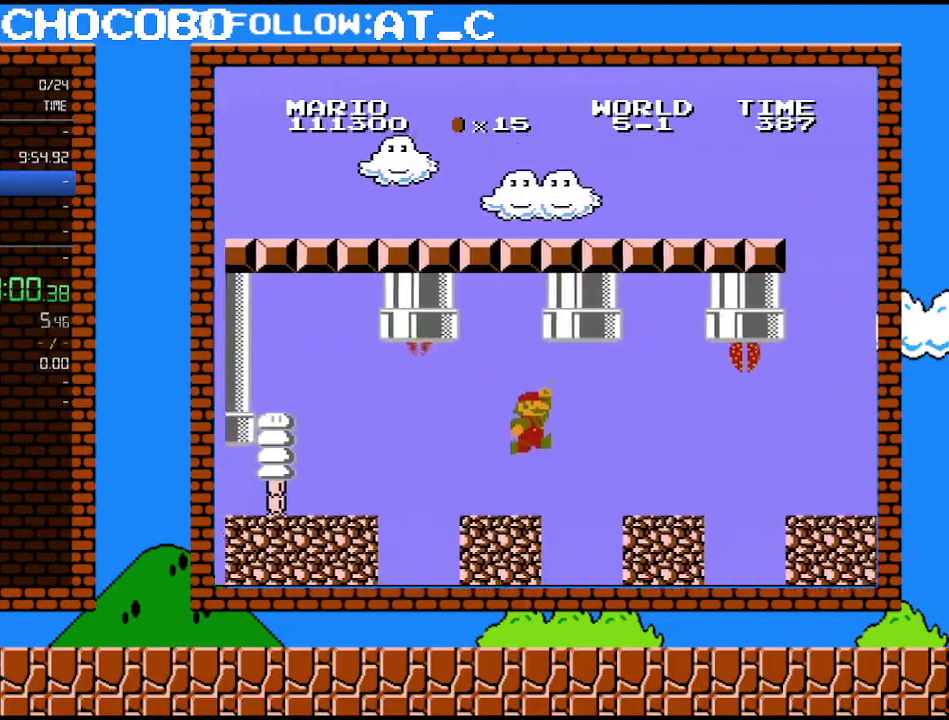
{"buttons": ["B", "DPAD_RIGHT"], "events": [[150, "A", "down"], [217, "A", "up"]]}
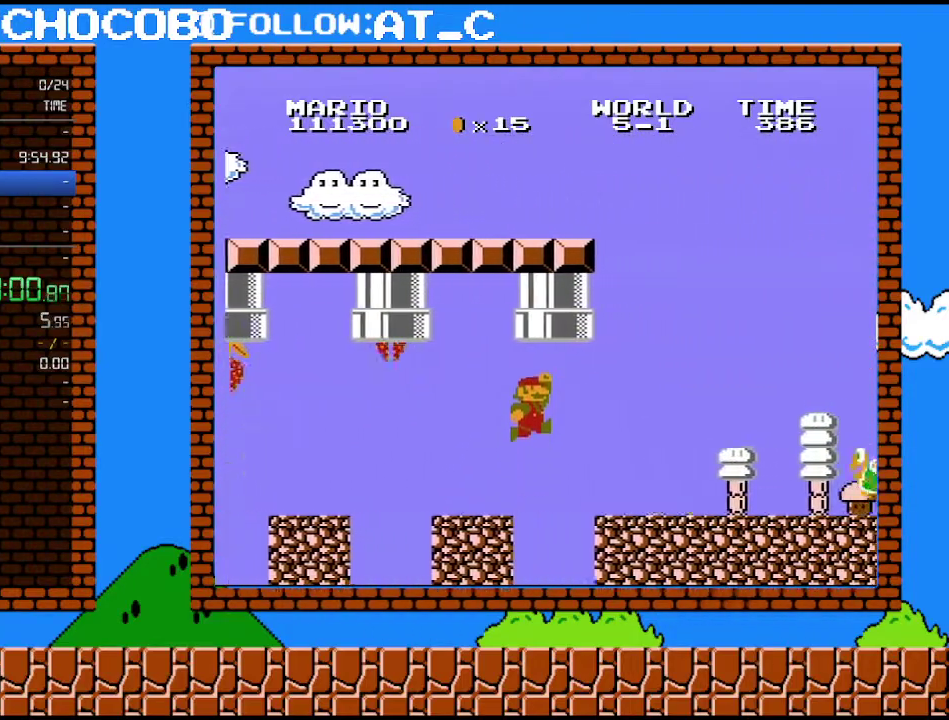
{"buttons": ["B", "DPAD_RIGHT"], "events": [[117, "A", "down"], [183, "A", "up"]]}
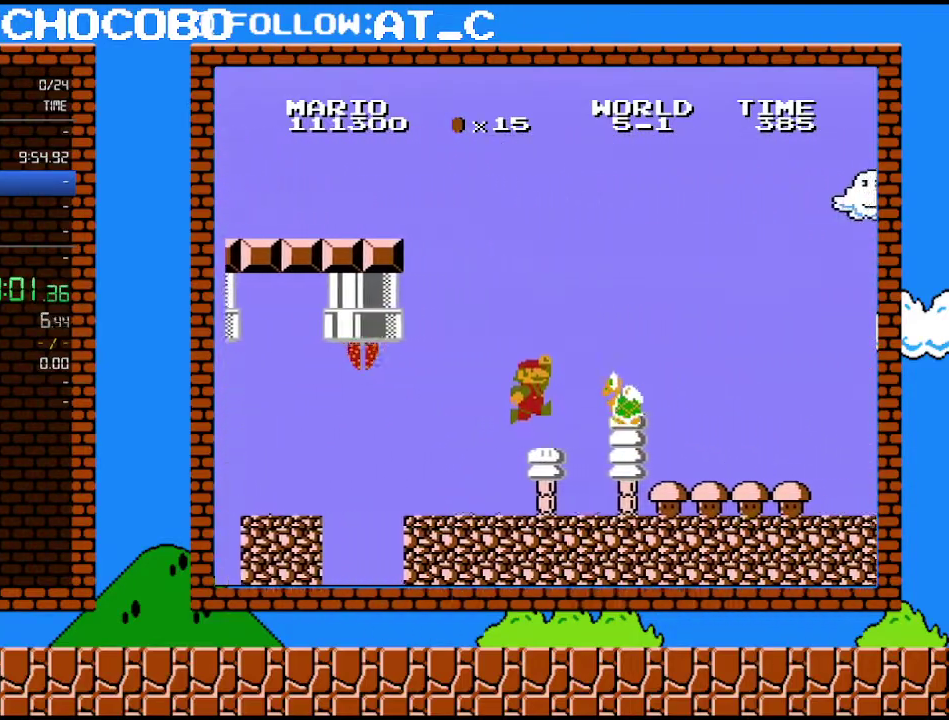
{"buttons": ["B", "DPAD_RIGHT"], "events": [[83, "A", "down"], [433, "A", "up"]]}
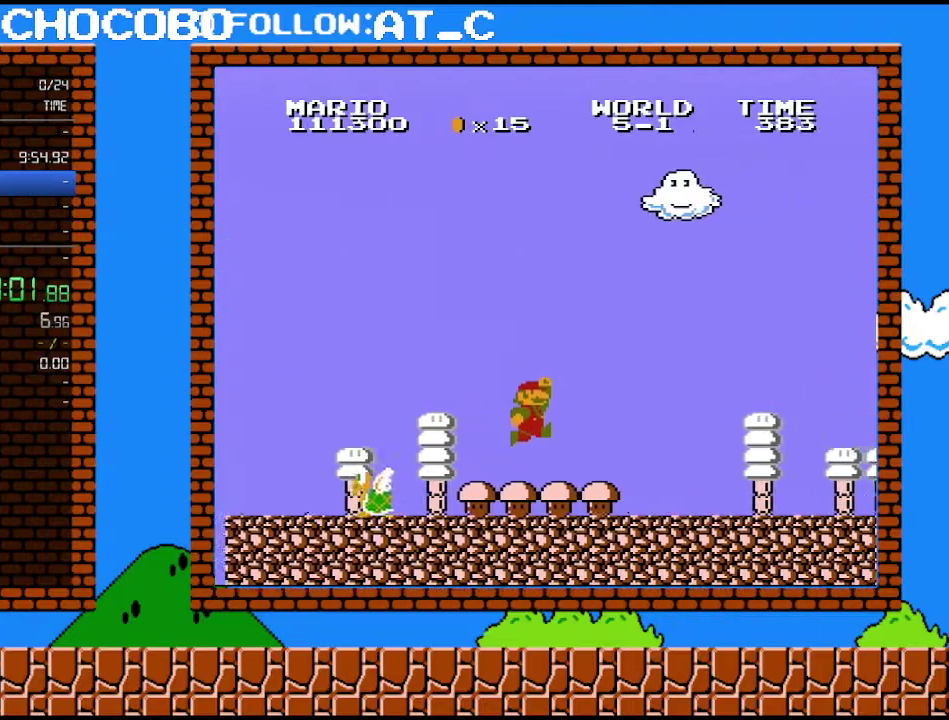
{"buttons": ["B", "DPAD_RIGHT"], "events": []}
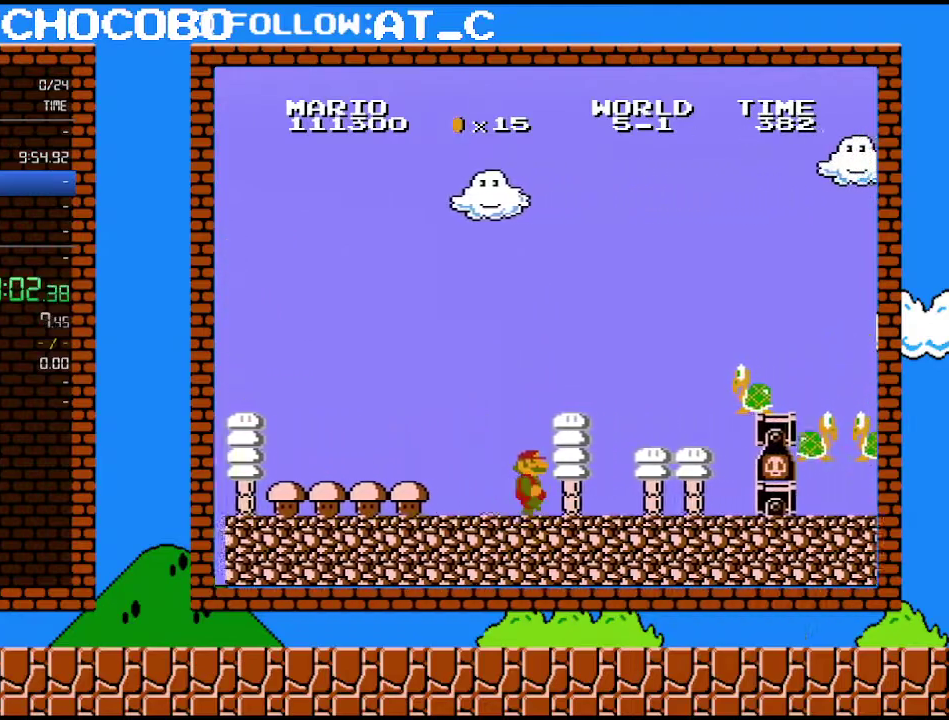
{"buttons": ["A", "B", "DPAD_RIGHT"], "events": [[283, "A", "down"]]}
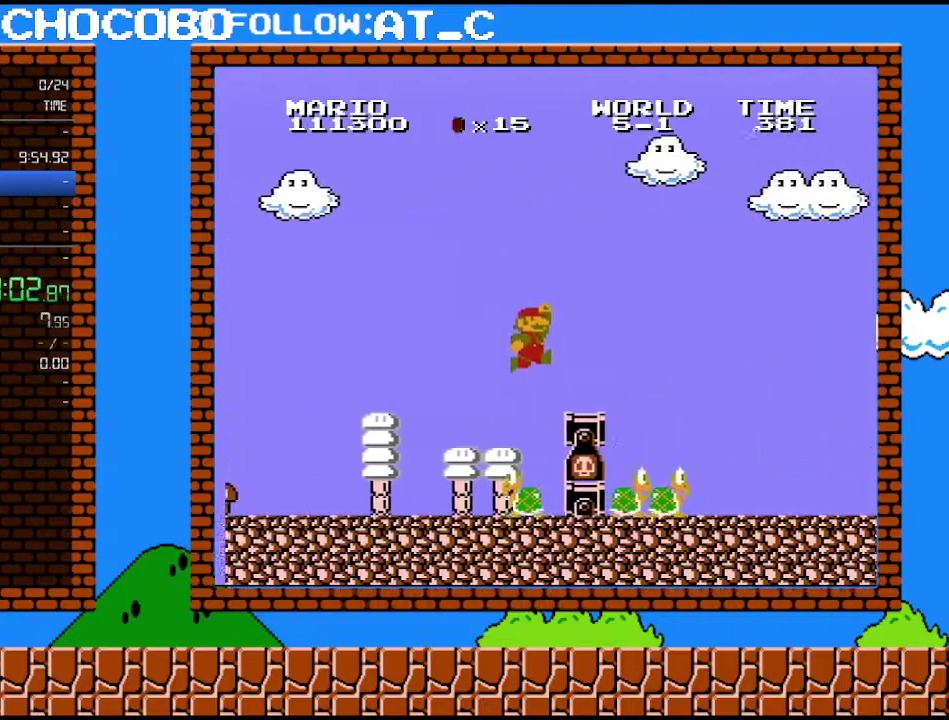
{"buttons": ["B", "DPAD_RIGHT"], "events": [[50, "A", "up"]]}
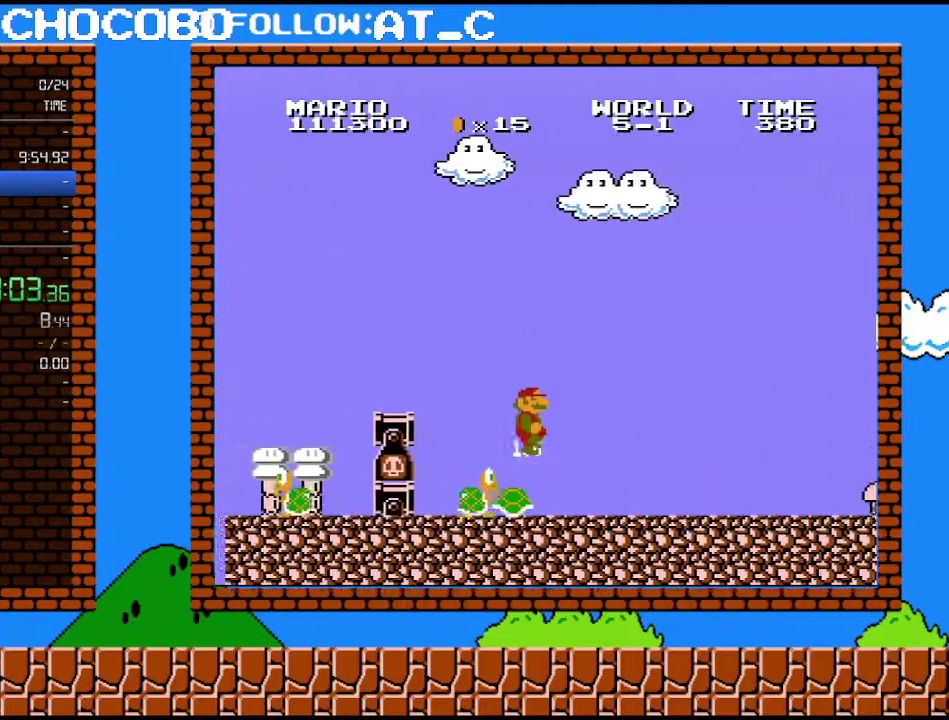
{"buttons": ["B", "DPAD_RIGHT"], "events": []}
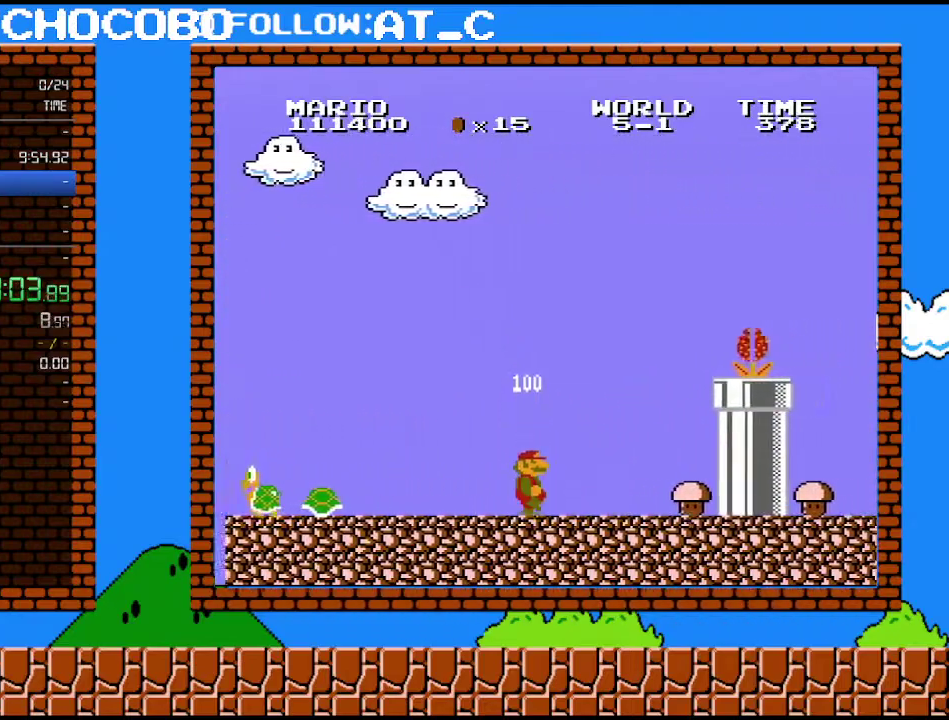
{"buttons": ["A", "B", "DPAD_RIGHT"], "events": [[300, "A", "down"]]}
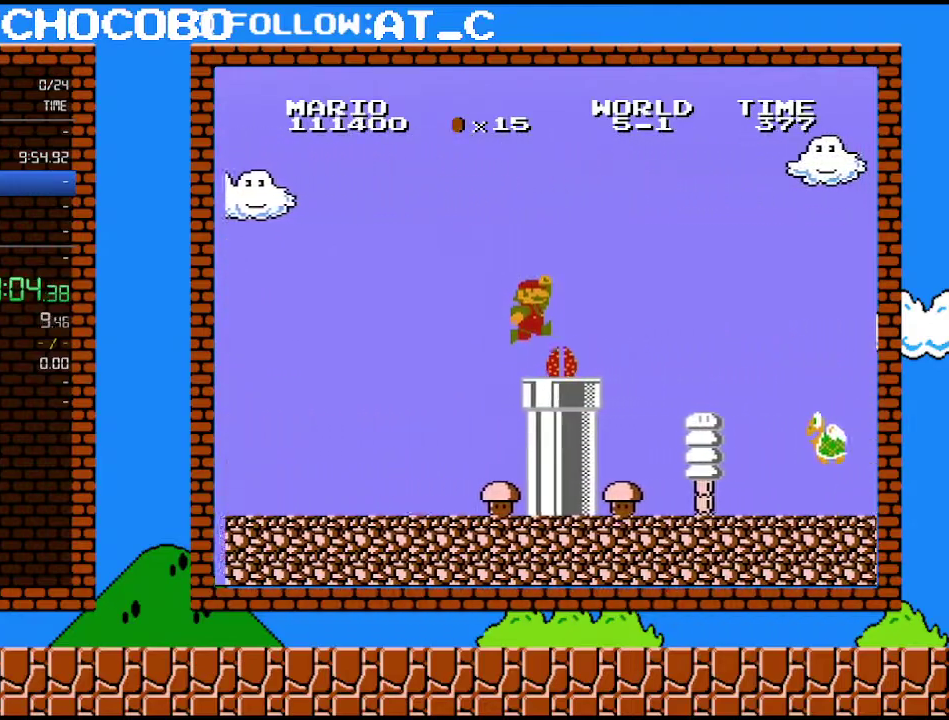
{"buttons": ["B", "DPAD_RIGHT"], "events": [[467, "A", "up"]]}